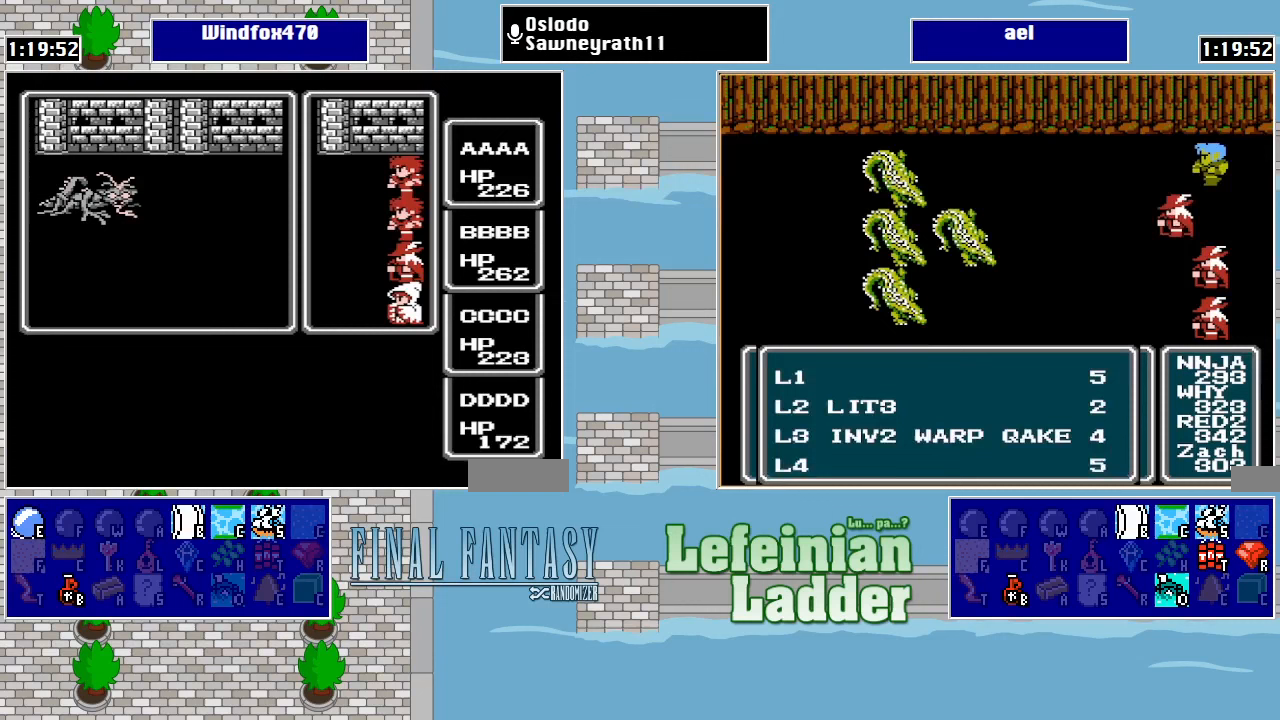
Gameplay with a controller (Nintendo layout); each line is a JSON object with the inputs held at the frame after it. "events" lists button and stick changes between this image and that frame as [ms after this image, input, new state], when the widget could be followed in between. Not read: L3 R3.
{"buttons": [], "events": [[367, "A", "down"], [467, "A", "up"]]}
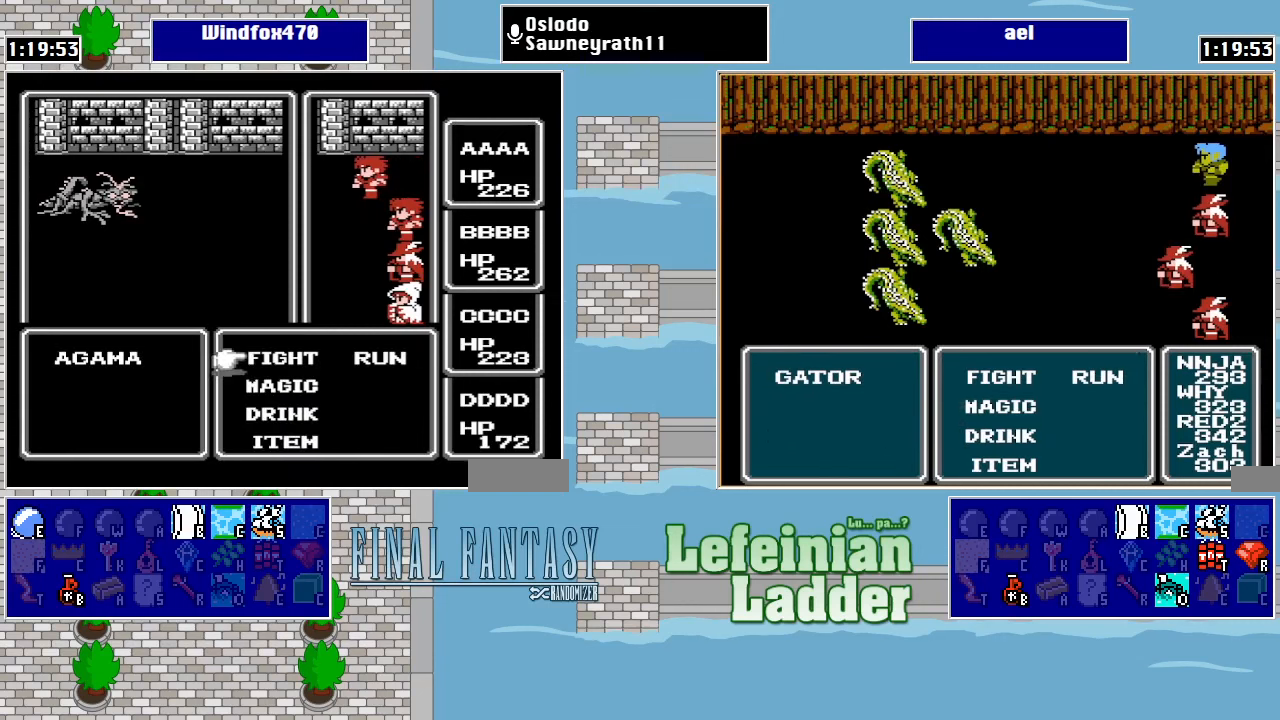
{"buttons": ["A"], "events": [[33, "A", "down"], [167, "A", "up"], [433, "A", "down"]]}
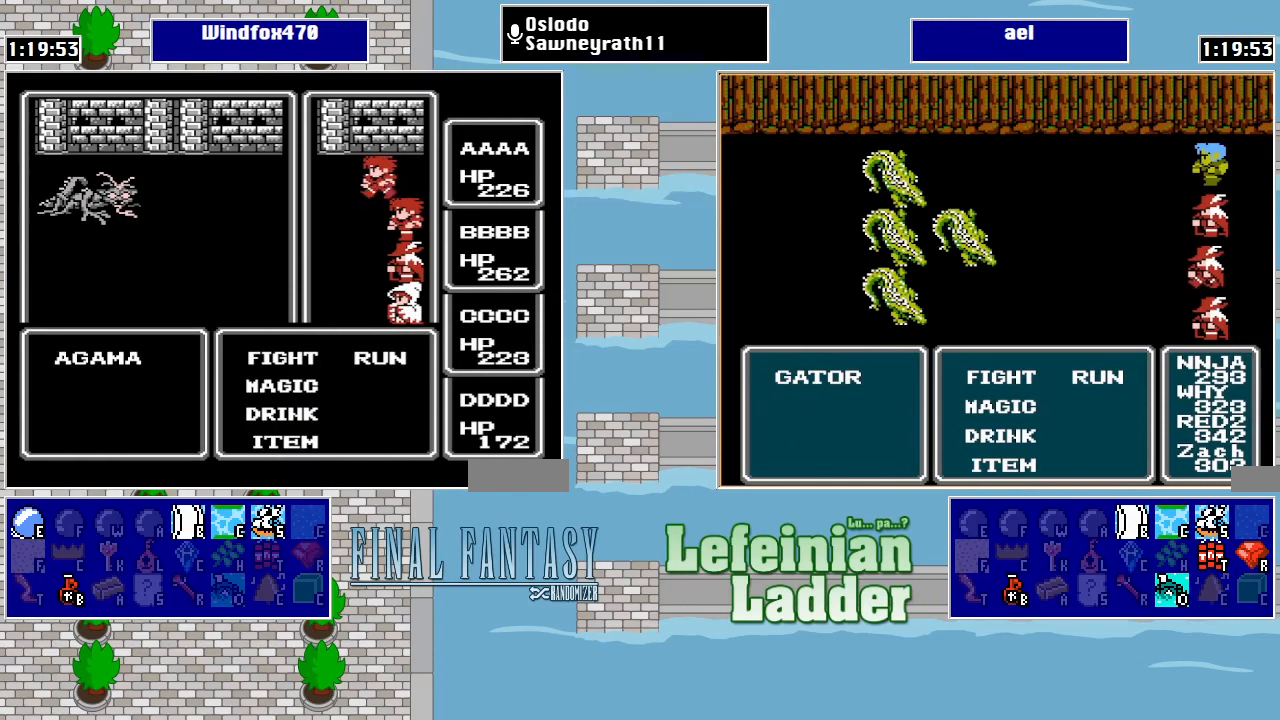
{"buttons": [], "events": [[33, "A", "up"], [367, "A", "down"], [467, "A", "up"]]}
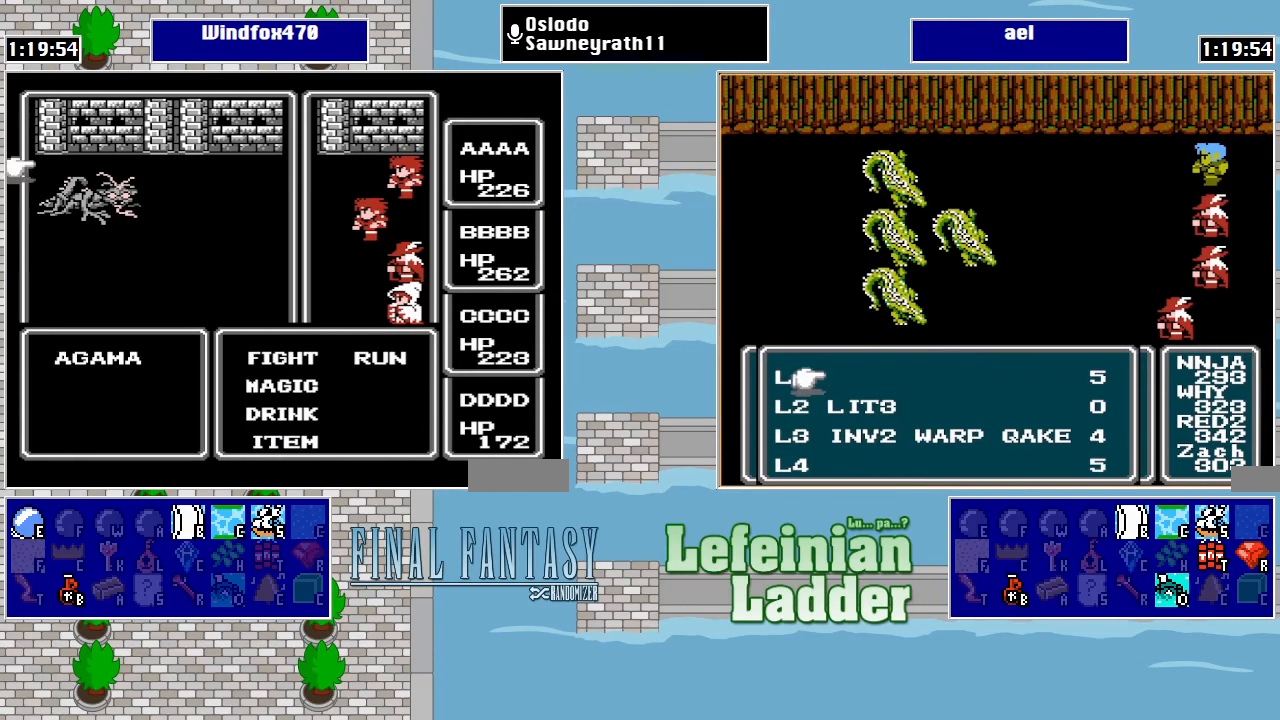
{"buttons": ["A"], "events": [[33, "A", "down"], [167, "A", "up"], [467, "A", "down"]]}
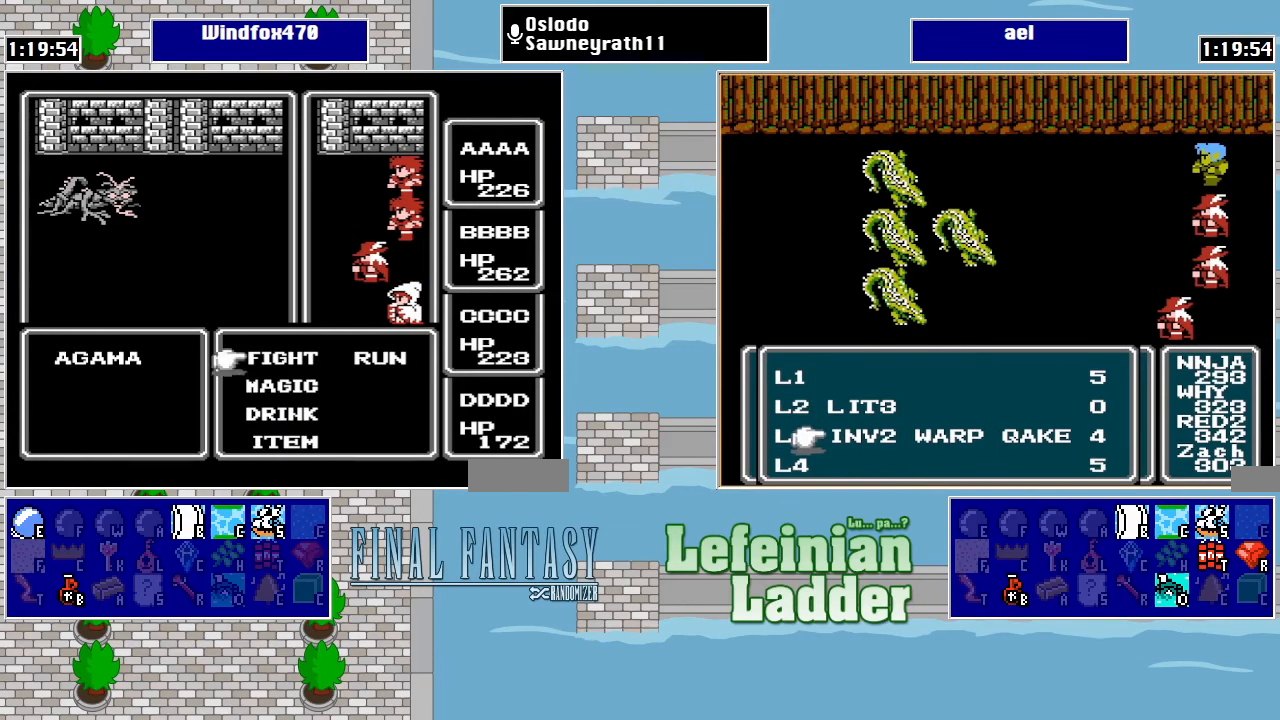
{"buttons": [], "events": [[67, "A", "up"], [133, "A", "down"], [233, "A", "up"]]}
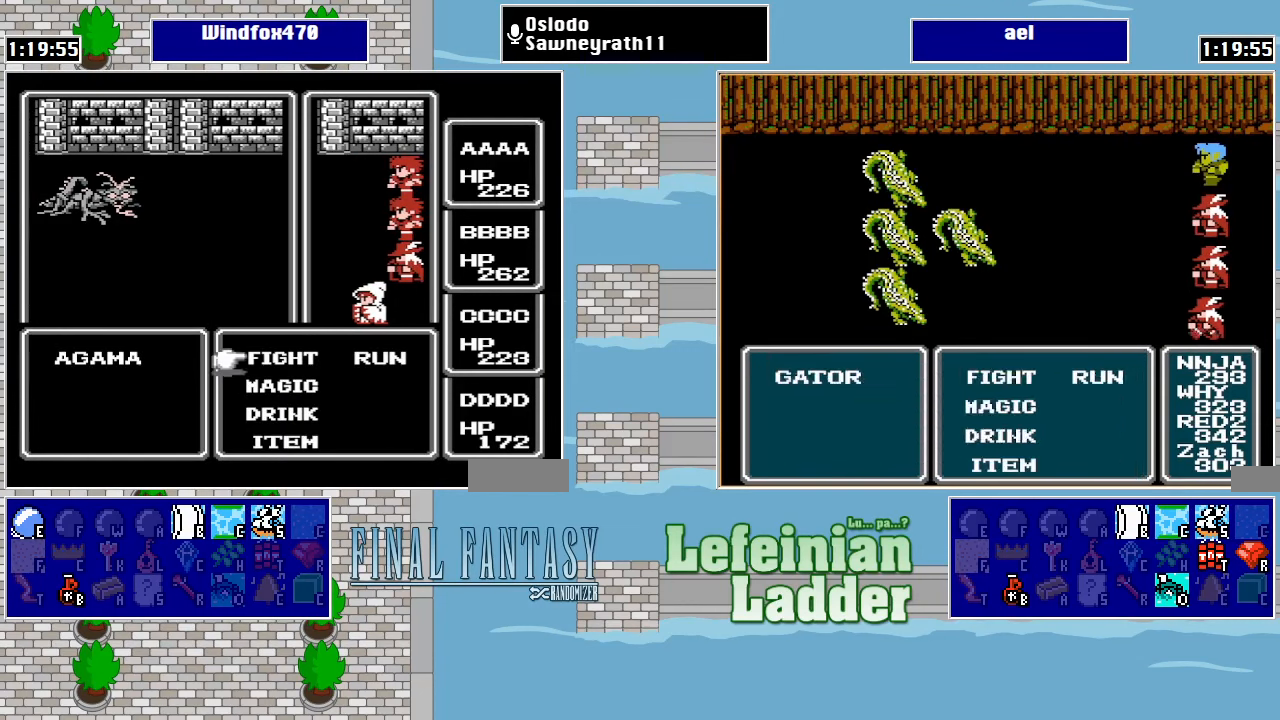
{"buttons": [], "events": [[67, "DPAD_UP", "down"], [133, "A", "down"], [200, "DPAD_UP", "up"], [267, "A", "up"], [400, "A", "down"], [500, "A", "up"]]}
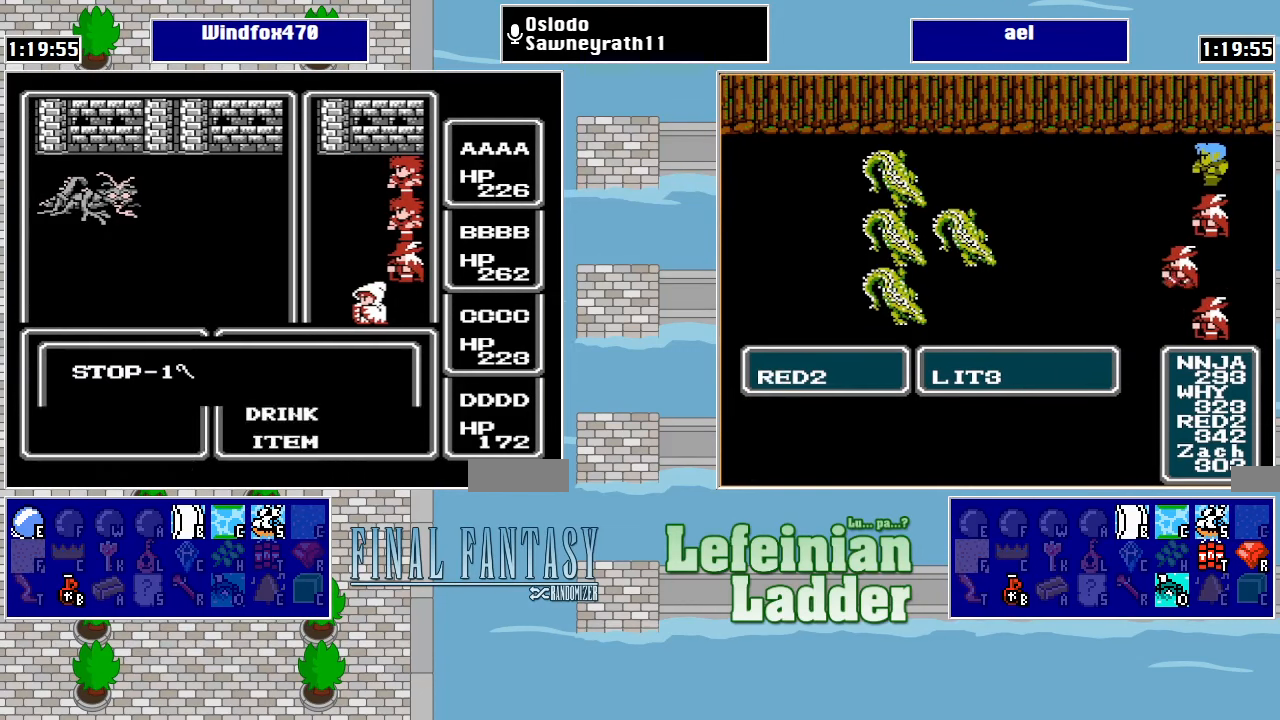
{"buttons": [], "events": [[67, "A", "down"], [133, "A", "up"]]}